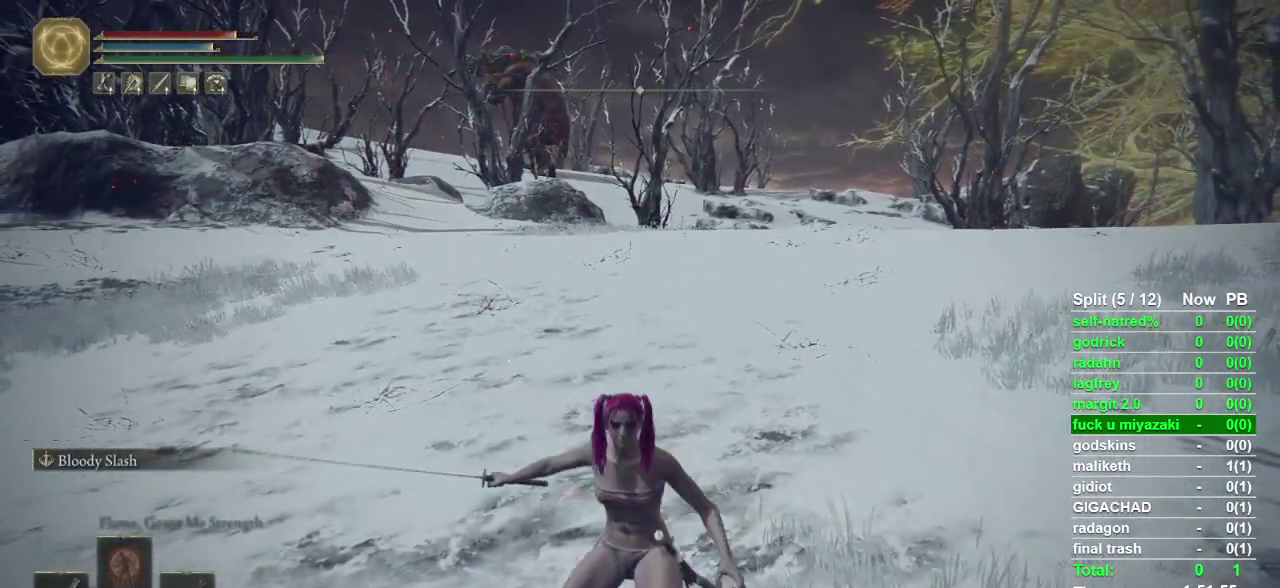
Gameplay with a controller (PlayStation layout); each line is a JSON object with the inputs held at the frame after it. "events" lists button and stick changes between this image and that frame as [ms after this image, input, new state], when the widget could be followed in between.
{"buttons": [], "left_stick": "center", "right_stick": "center", "events": [[133, "L2", "up"]]}
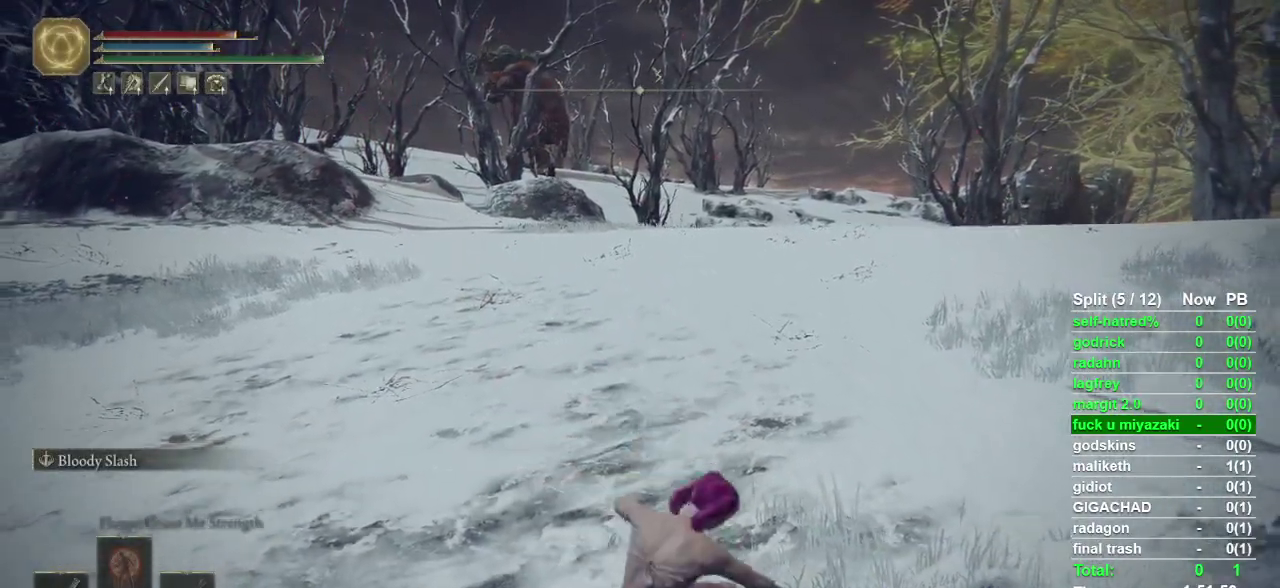
{"buttons": [], "left_stick": "center", "right_stick": "center", "events": []}
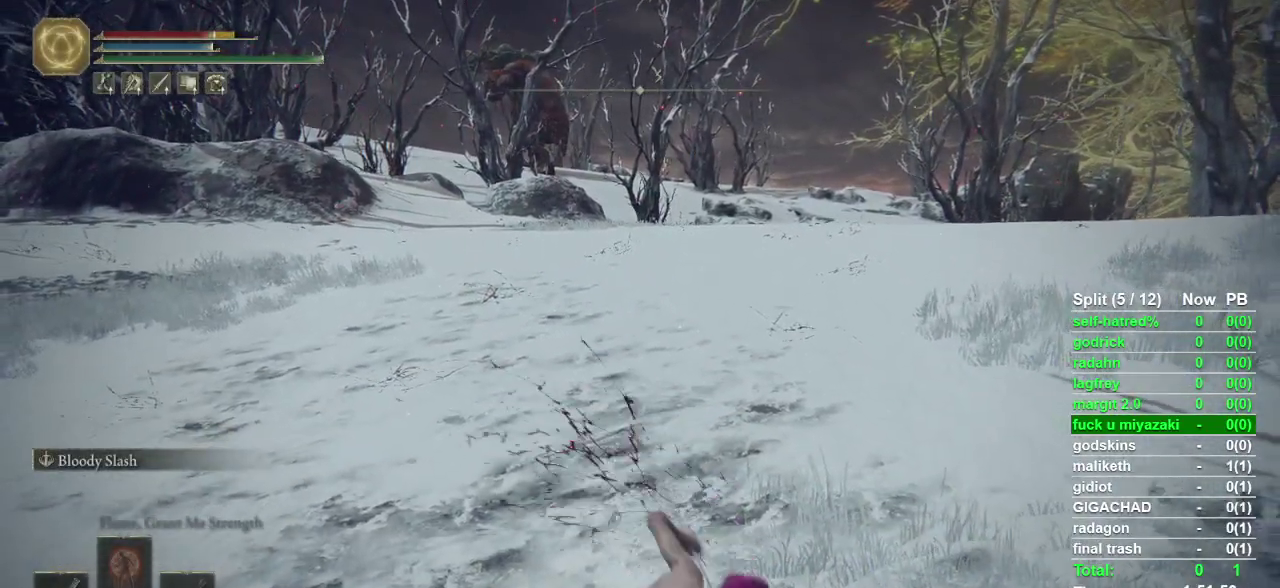
{"buttons": [], "left_stick": "up", "right_stick": "center", "events": [[333, "left_stick", "up"]]}
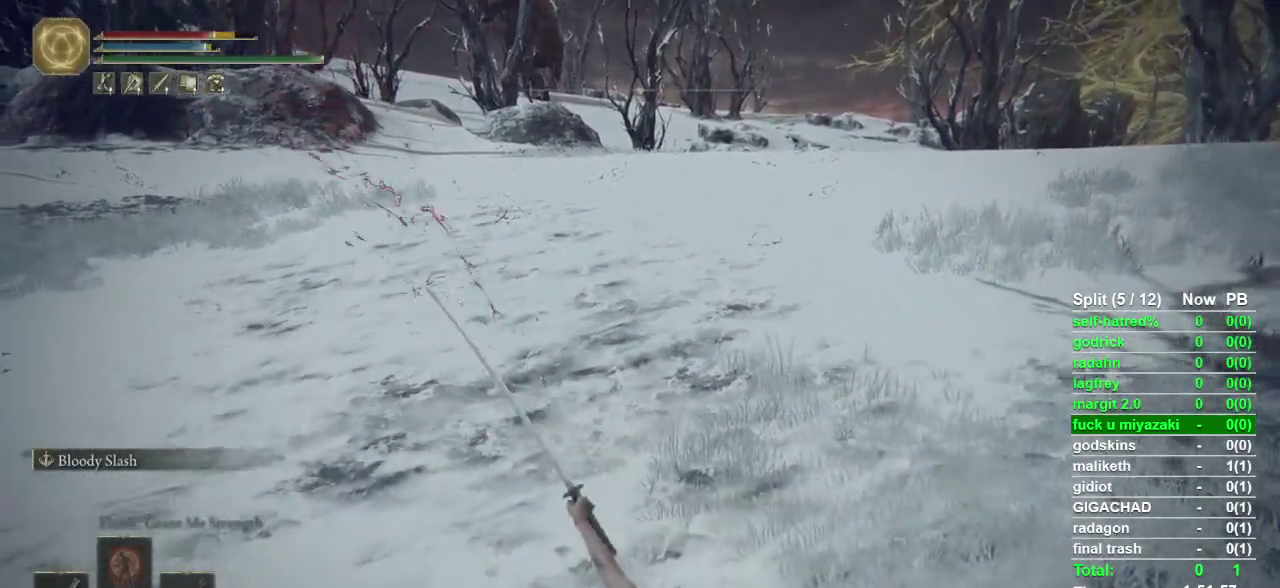
{"buttons": [], "left_stick": "center", "right_stick": "center", "events": [[100, "left_stick", "center"]]}
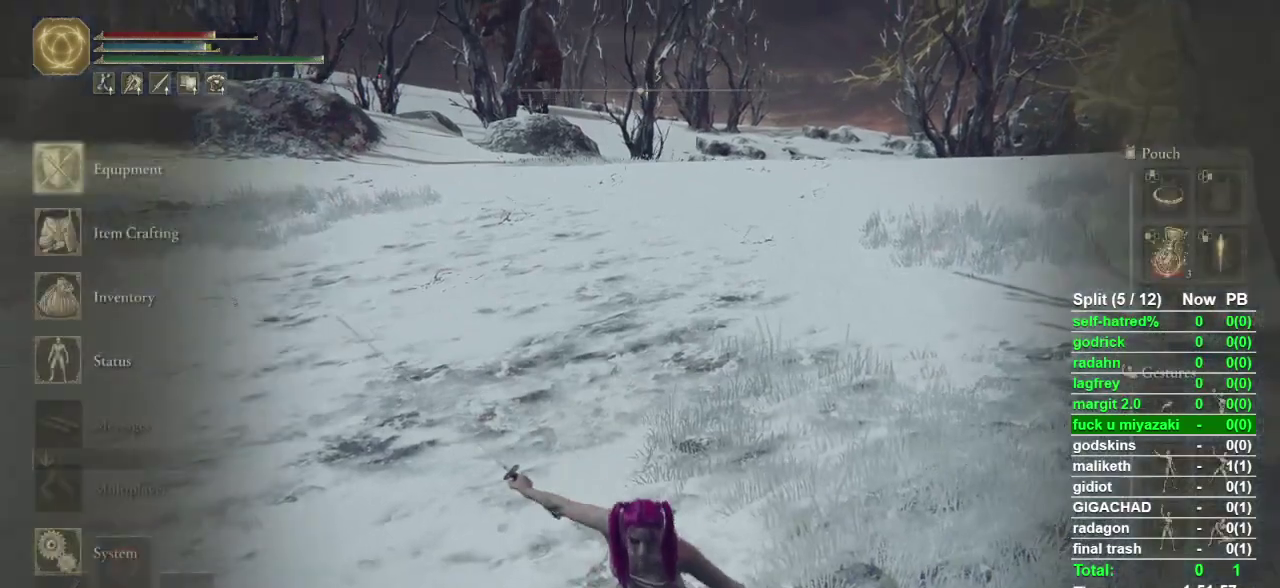
{"buttons": [], "left_stick": "center", "right_stick": "center", "events": [[33, "CROSS", "down"], [133, "CROSS", "up"], [233, "DPAD_DOWN", "down"], [300, "DPAD_DOWN", "up"], [367, "DPAD_DOWN", "down"], [467, "DPAD_DOWN", "up"]]}
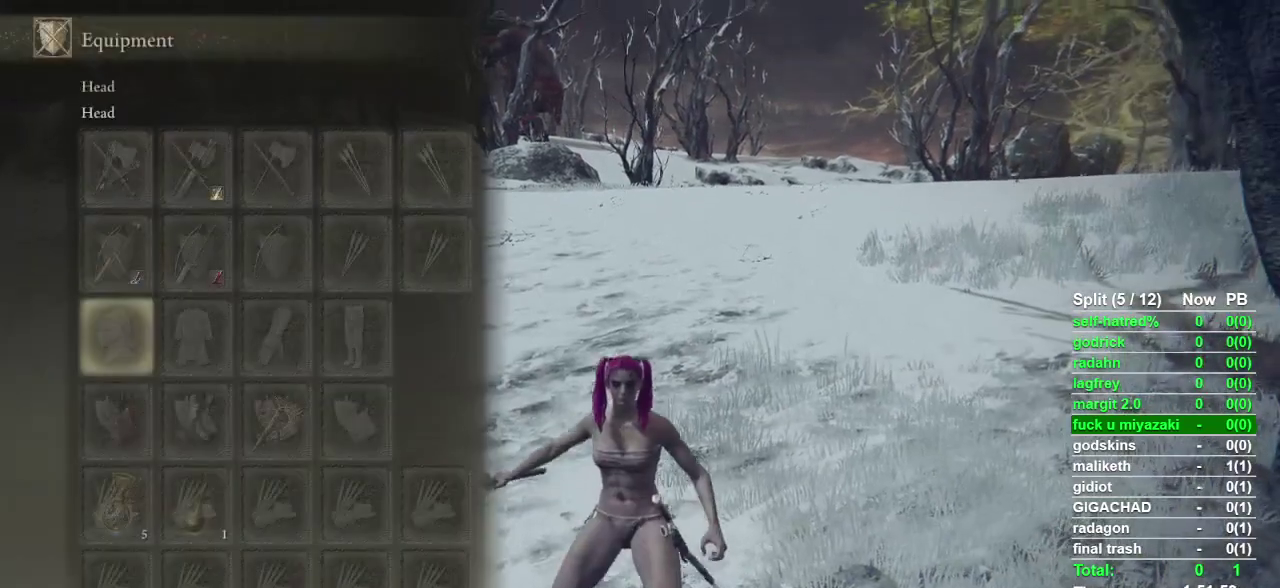
{"buttons": ["DPAD_RIGHT"], "left_stick": "center", "right_stick": "center", "events": [[200, "DPAD_DOWN", "down"], [267, "DPAD_DOWN", "up"], [400, "DPAD_RIGHT", "down"]]}
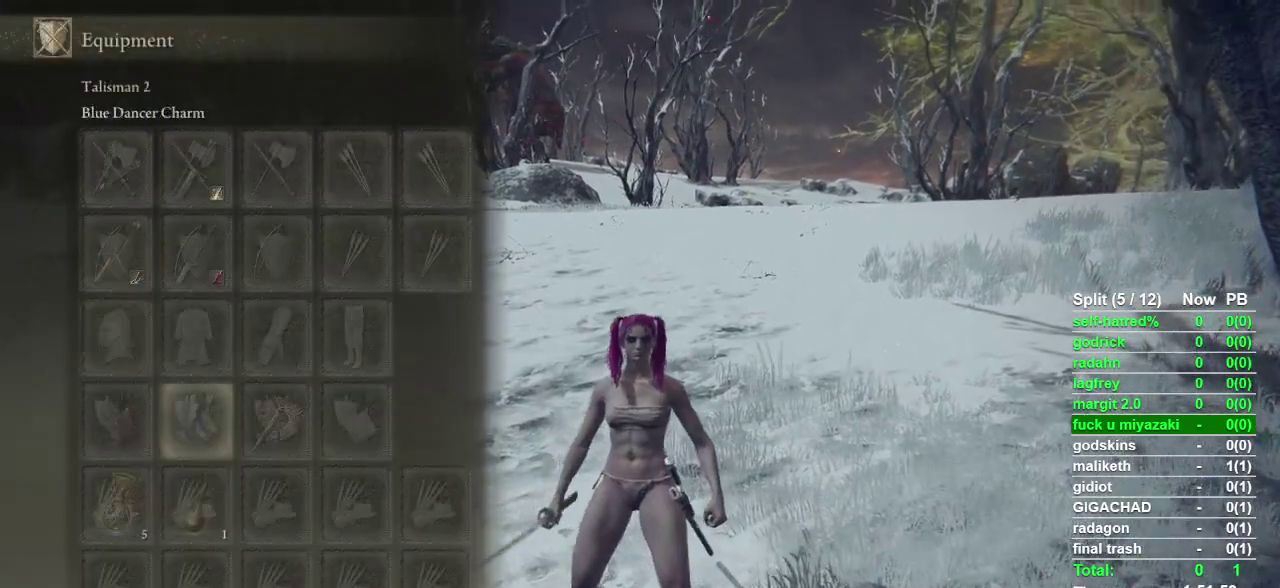
{"buttons": ["CROSS"], "left_stick": "center", "right_stick": "center", "events": [[33, "DPAD_RIGHT", "up"], [100, "DPAD_RIGHT", "down"], [167, "DPAD_RIGHT", "up"], [267, "DPAD_RIGHT", "down"], [367, "DPAD_RIGHT", "up"], [433, "CROSS", "down"]]}
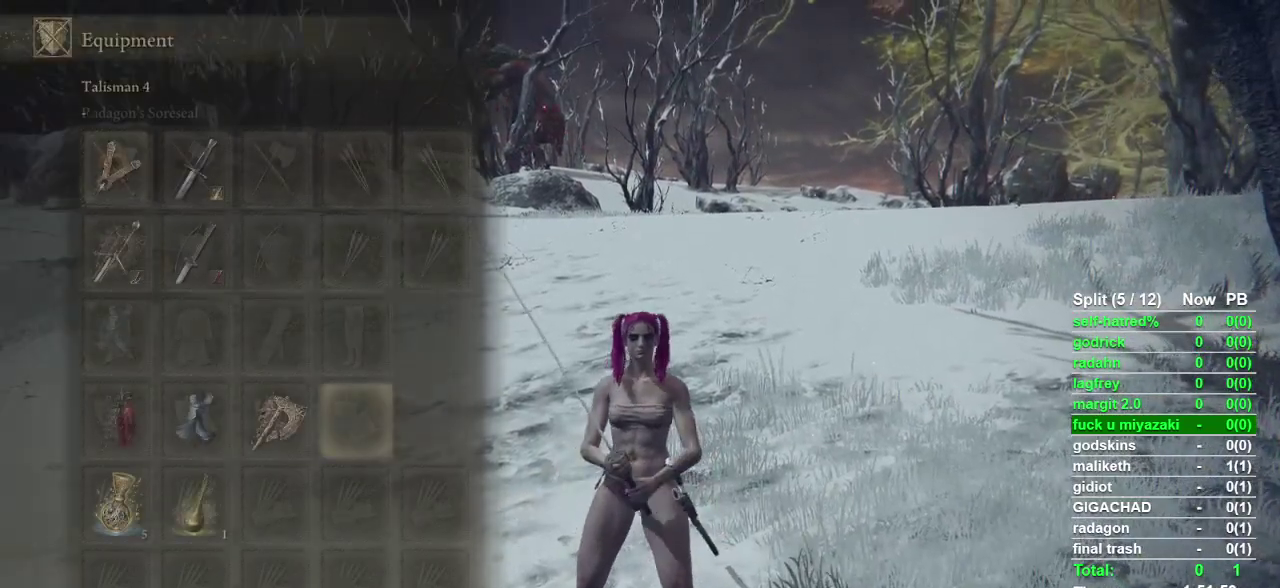
{"buttons": [], "left_stick": "center", "right_stick": "center", "events": [[67, "CROSS", "up"], [333, "CROSS", "down"], [433, "CROSS", "up"]]}
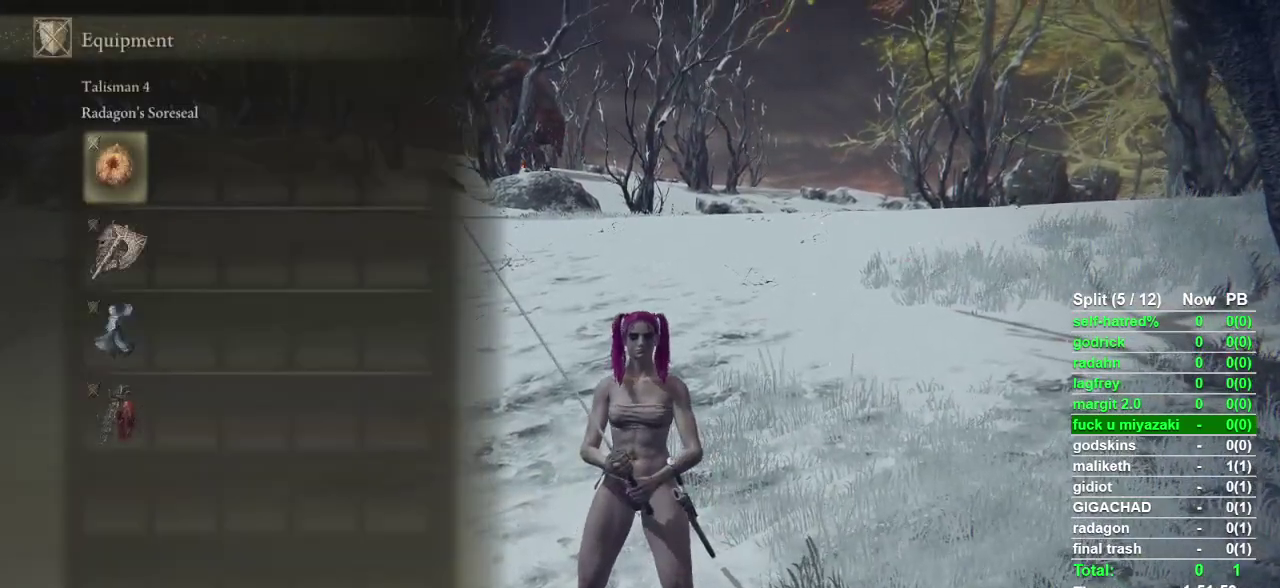
{"buttons": ["L2"], "left_stick": "center", "right_stick": "center", "events": [[33, "TOUCHPAD", "down"], [133, "TOUCHPAD", "up"], [333, "L2", "down"]]}
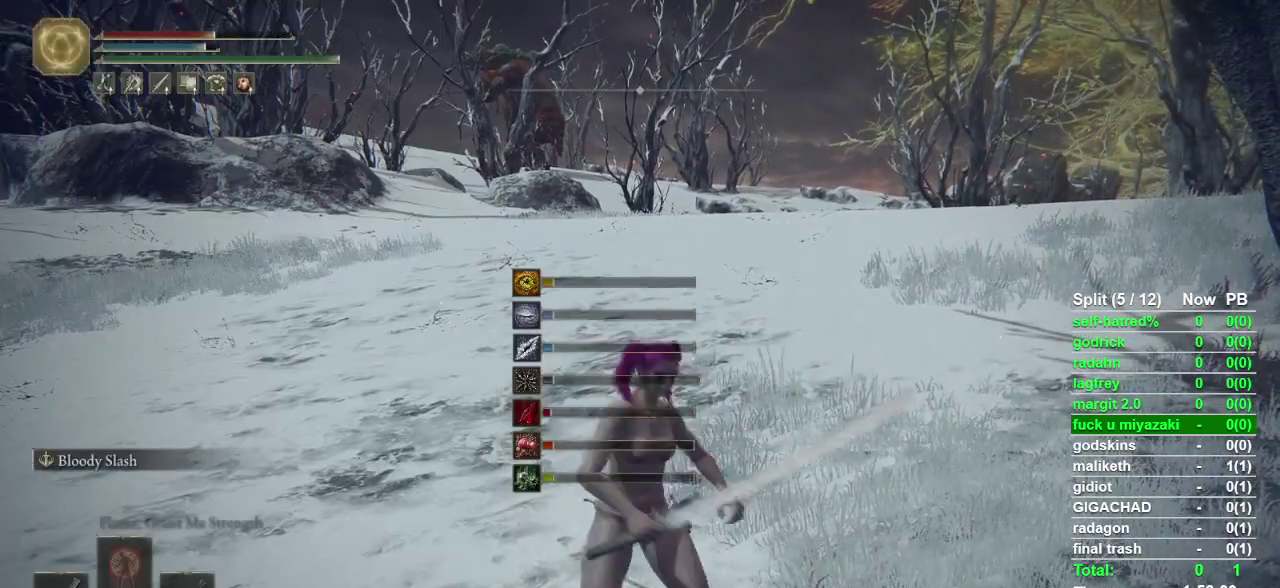
{"buttons": [], "left_stick": "up", "right_stick": "center", "events": [[33, "L2", "up"], [233, "left_stick", "up"]]}
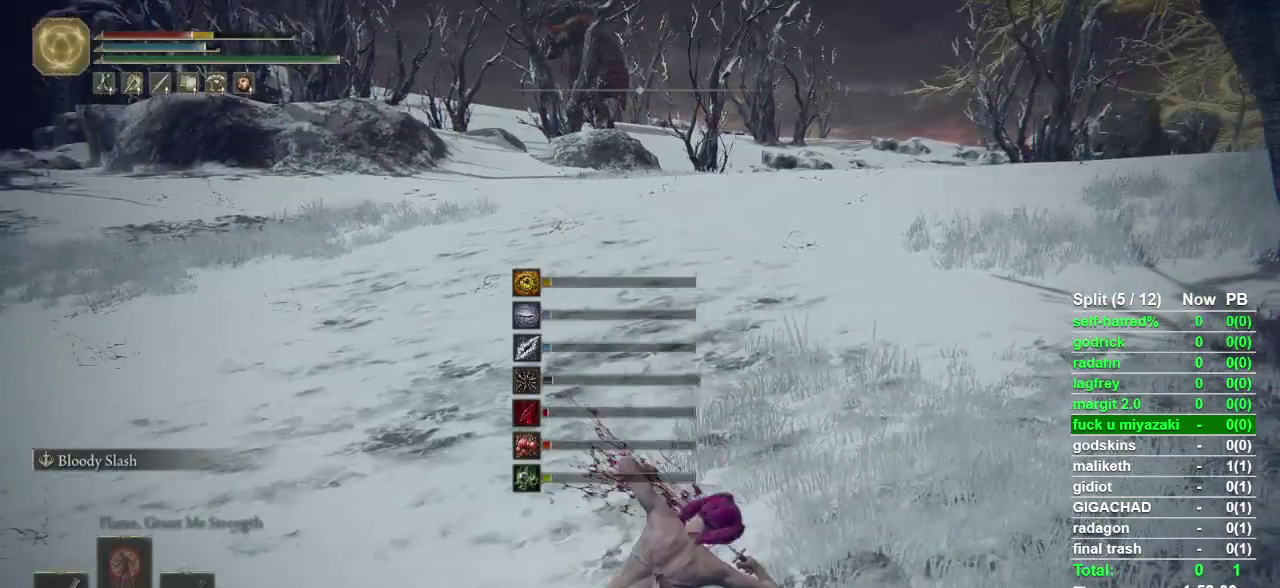
{"buttons": [], "left_stick": "up", "right_stick": "center", "events": []}
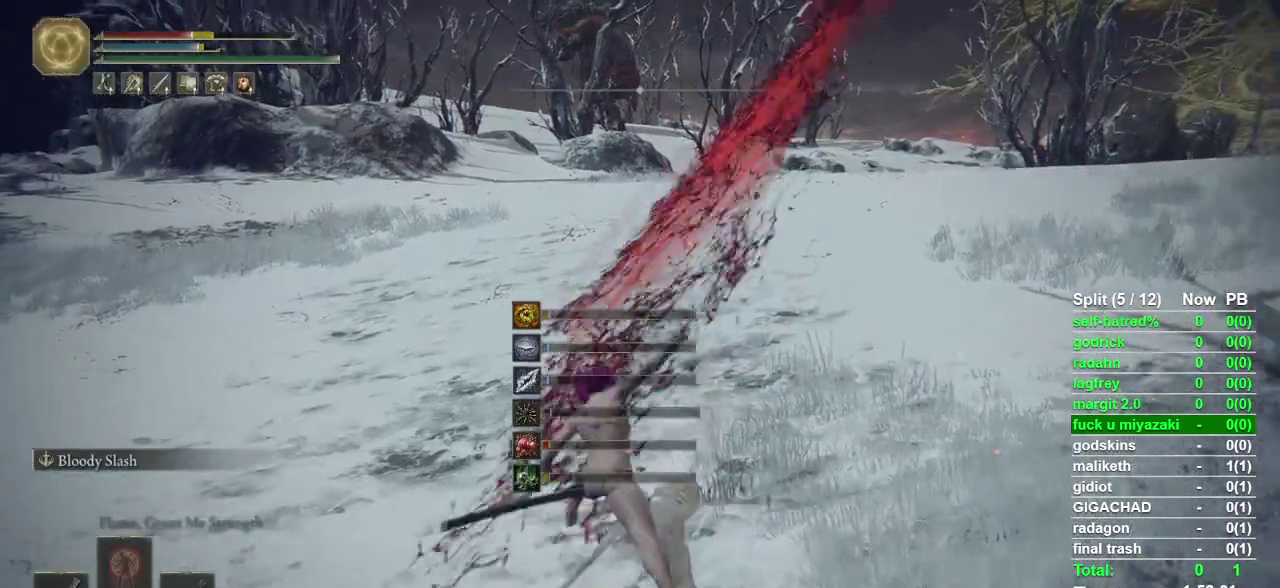
{"buttons": [], "left_stick": "center", "right_stick": "center", "events": [[67, "left_stick", "center"]]}
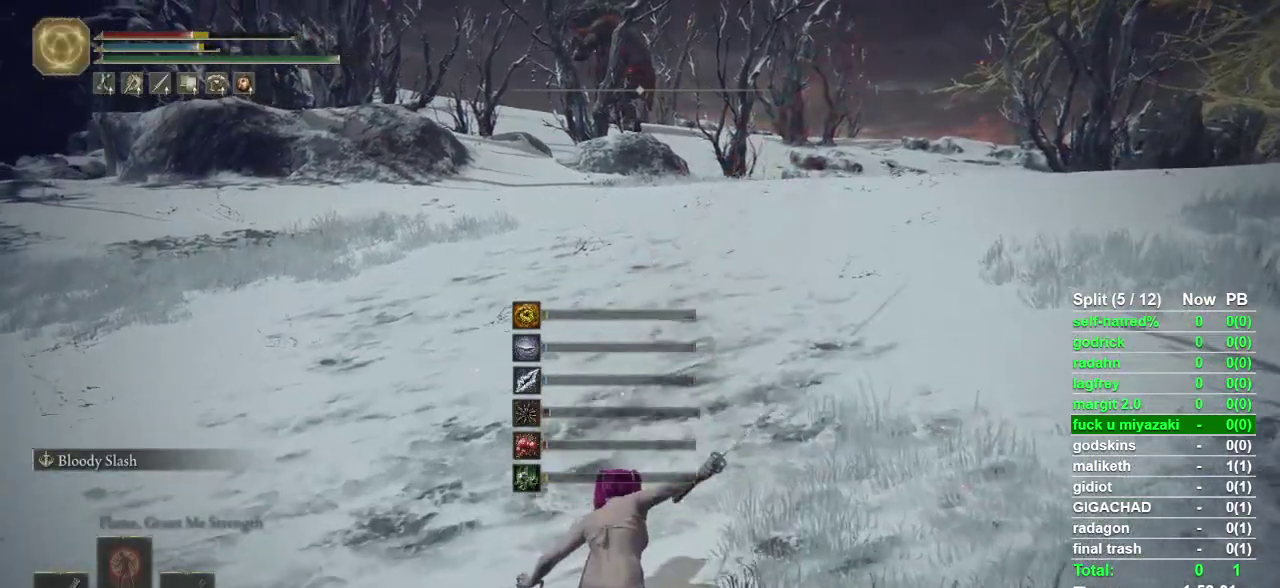
{"buttons": [], "left_stick": "center", "right_stick": "center", "events": []}
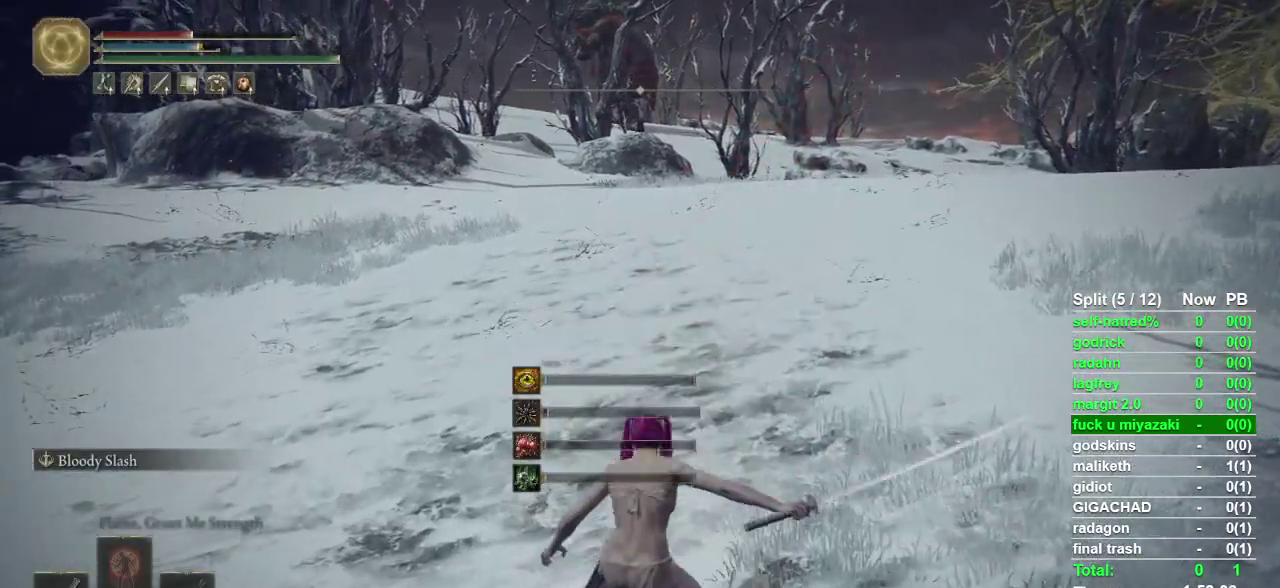
{"buttons": [], "left_stick": "center", "right_stick": "center", "events": [[33, "L2", "down"], [467, "L2", "up"]]}
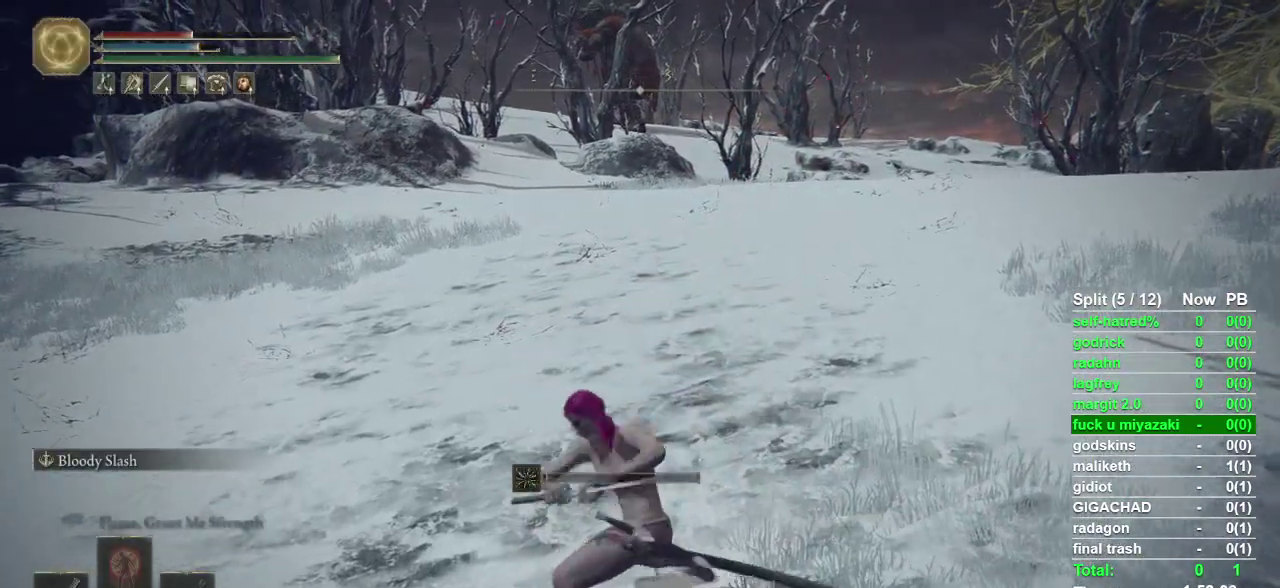
{"buttons": [], "left_stick": "center", "right_stick": "center", "events": []}
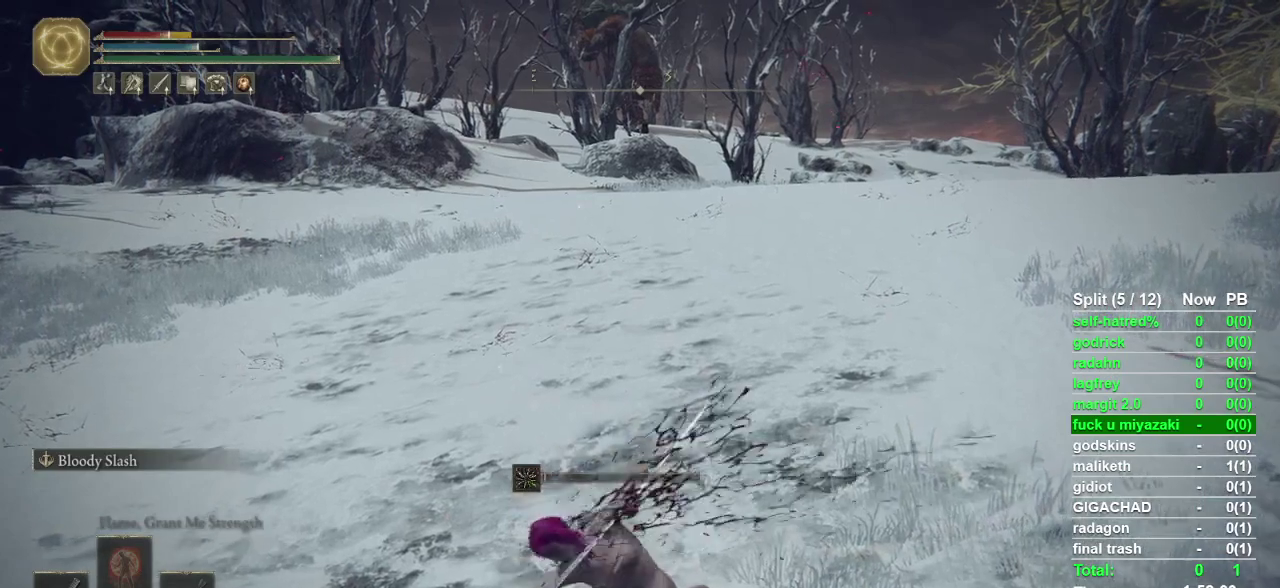
{"buttons": [], "left_stick": "center", "right_stick": "center", "events": []}
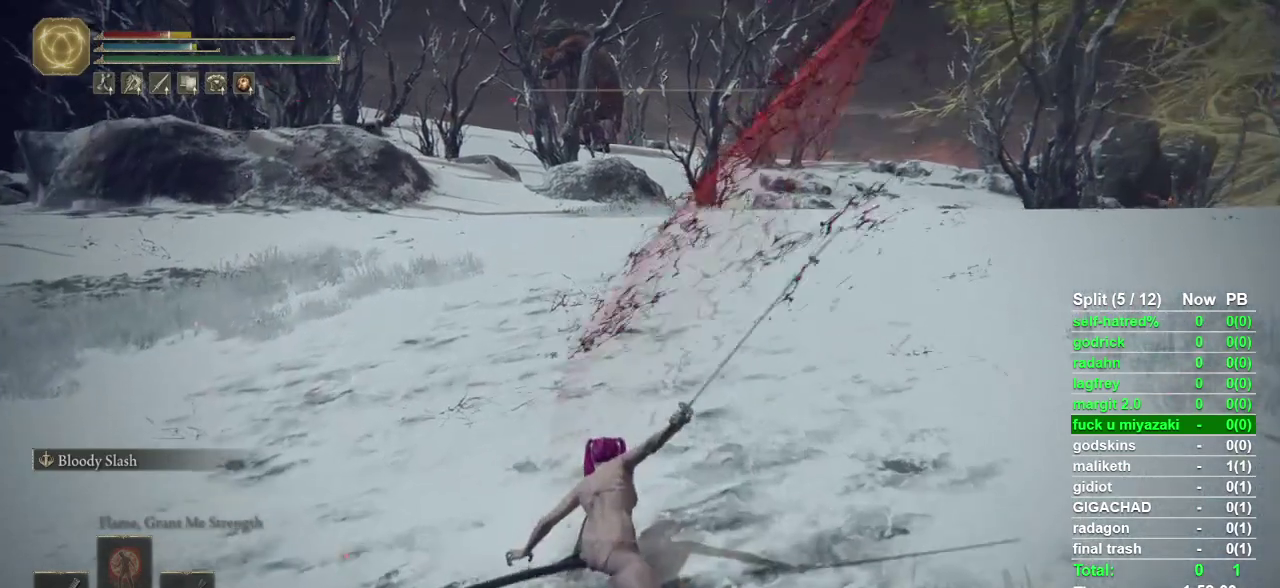
{"buttons": [], "left_stick": "center", "right_stick": "center", "events": []}
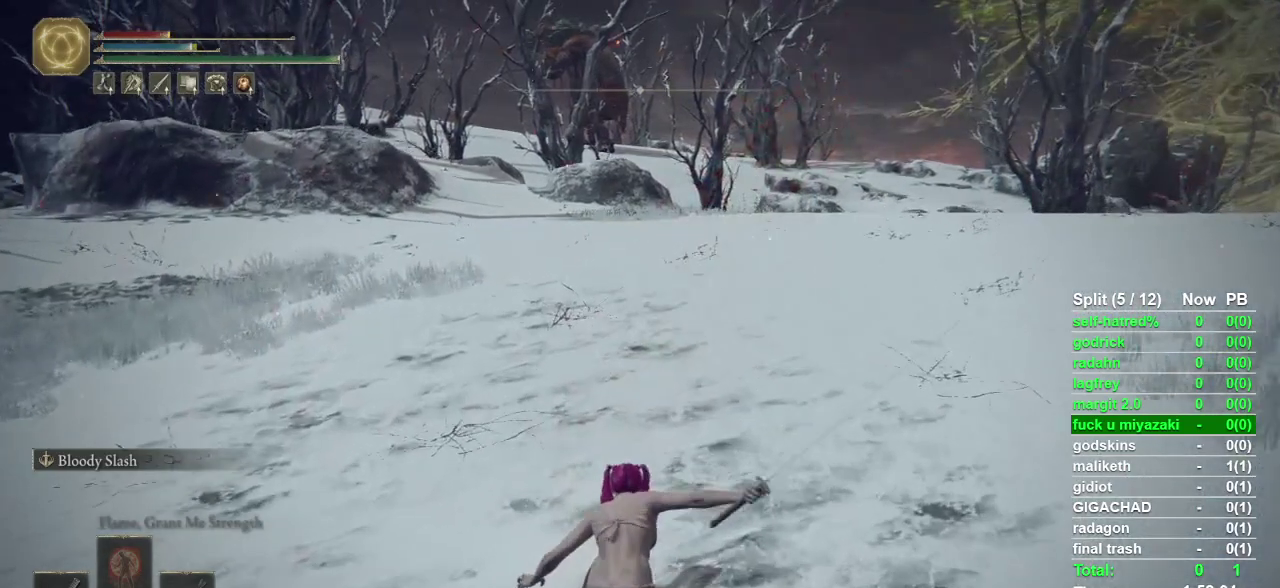
{"buttons": ["L2"], "left_stick": "center", "right_stick": "center", "events": [[467, "L2", "down"]]}
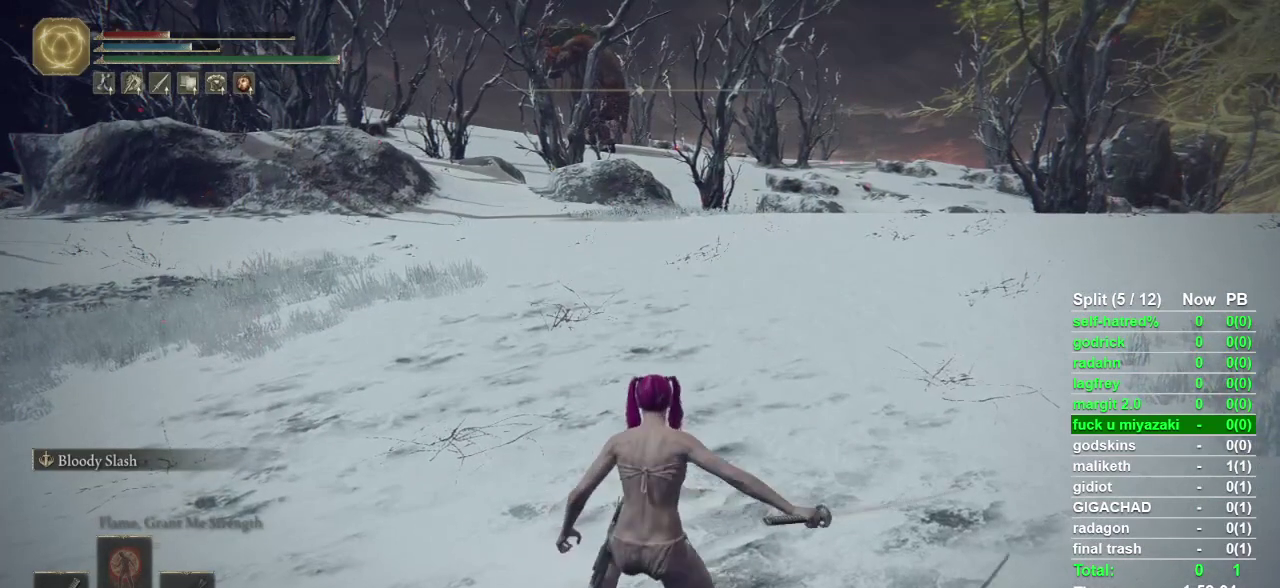
{"buttons": [], "left_stick": "up-right", "right_stick": "center", "events": [[133, "L2", "up"], [467, "left_stick", "up-right"]]}
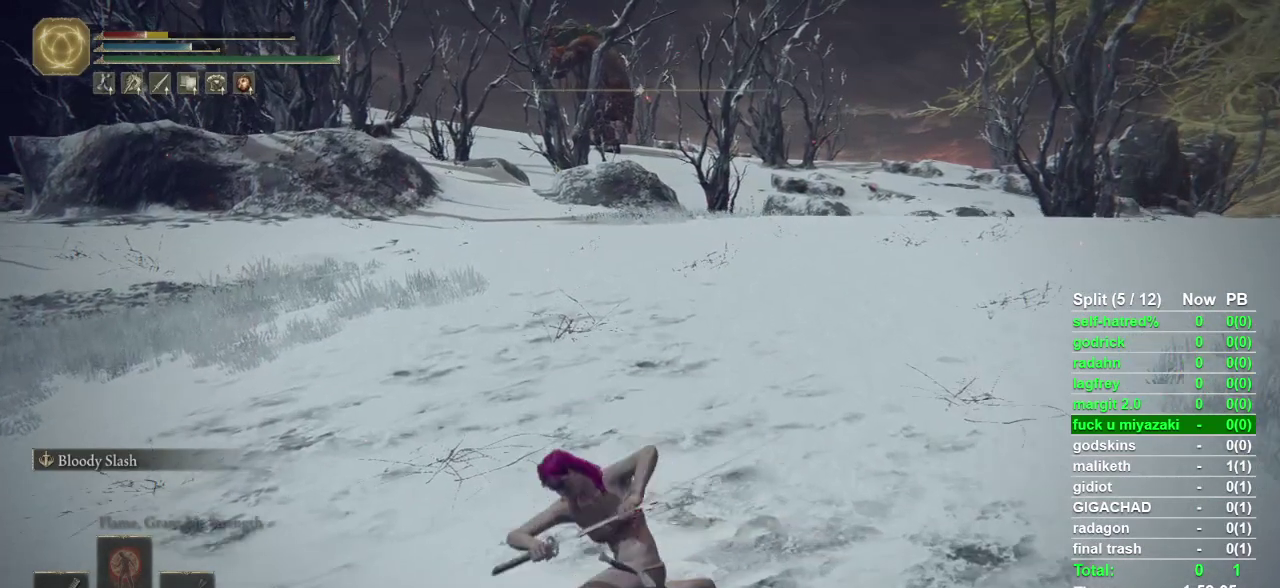
{"buttons": [], "left_stick": "center", "right_stick": "center", "events": [[500, "left_stick", "center"]]}
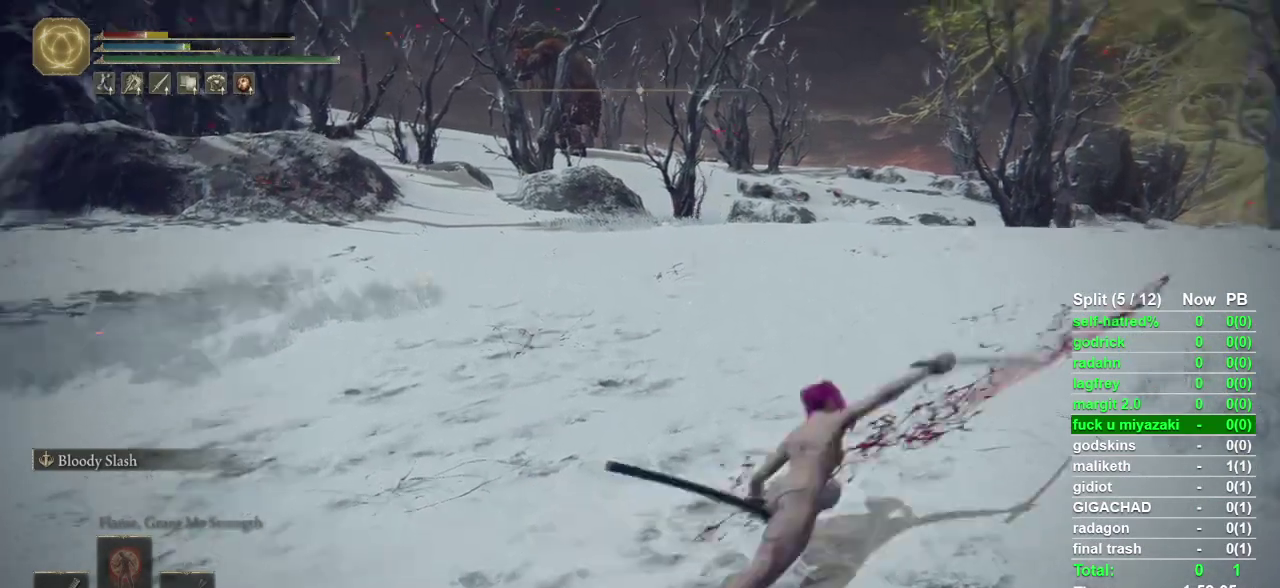
{"buttons": [], "left_stick": "center", "right_stick": "center", "events": [[333, "right_stick", "left"], [400, "right_stick", "center"]]}
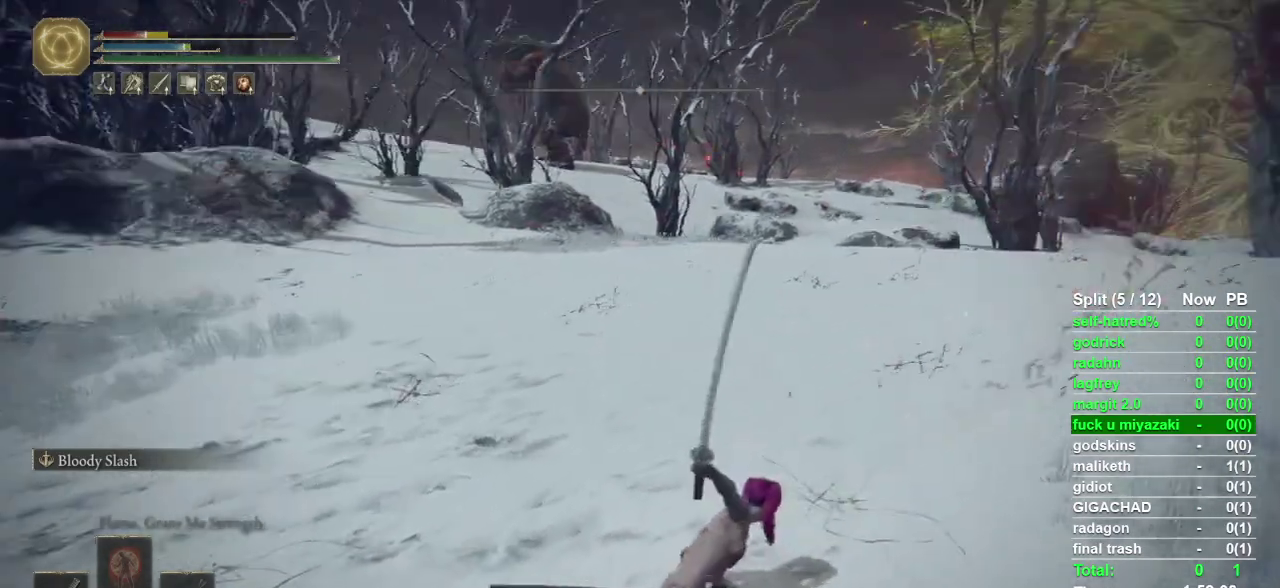
{"buttons": ["L2"], "left_stick": "center", "right_stick": "center", "events": [[433, "L2", "down"]]}
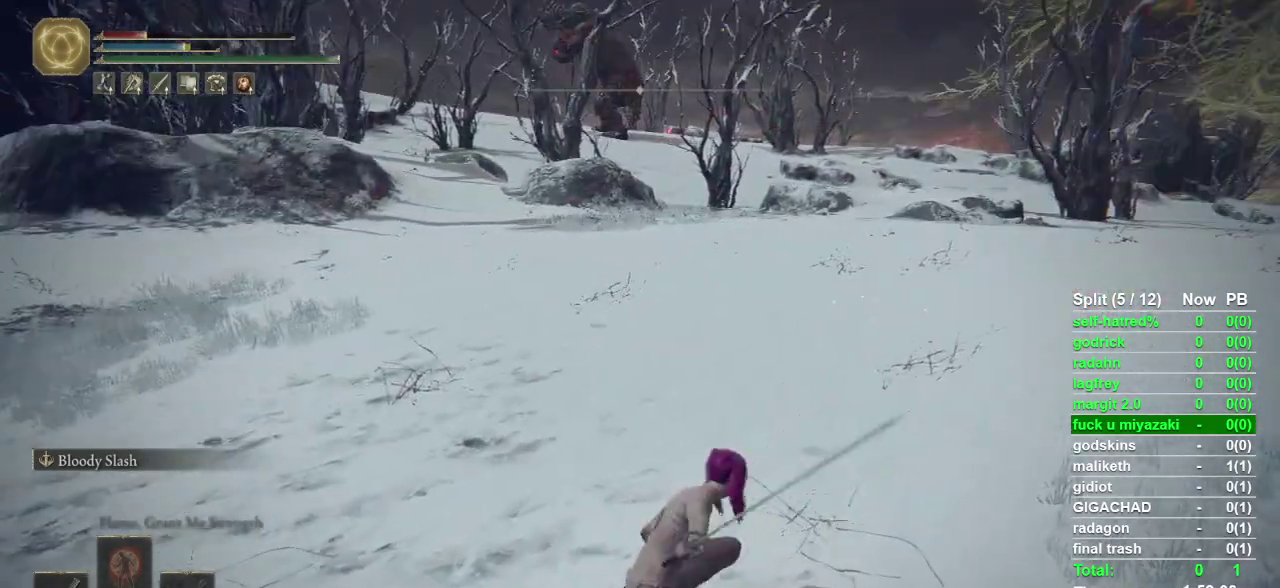
{"buttons": [], "left_stick": "center", "right_stick": "center", "events": [[100, "L2", "up"]]}
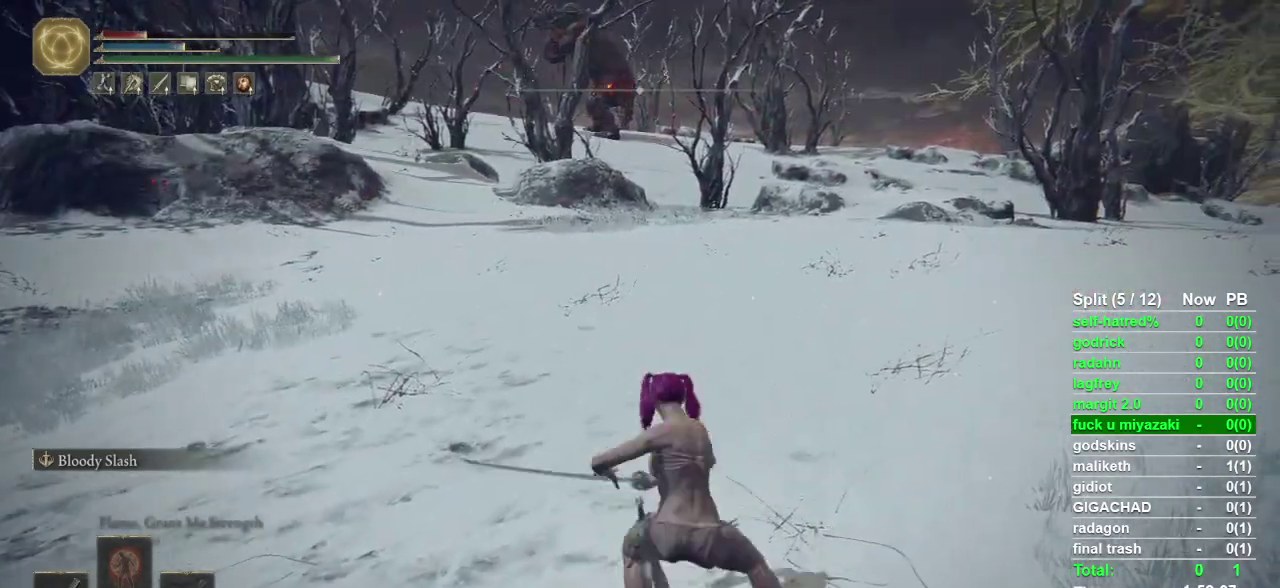
{"buttons": [], "left_stick": "up", "right_stick": "center", "events": [[67, "left_stick", "up"]]}
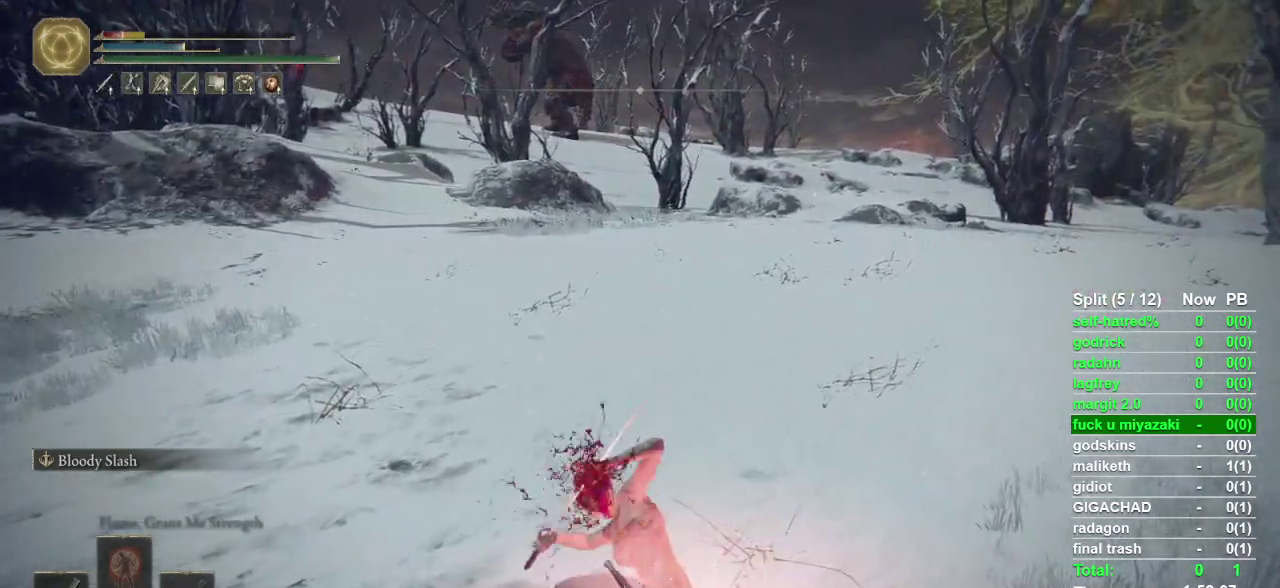
{"buttons": [], "left_stick": "center", "right_stick": "center", "events": [[200, "left_stick", "center"], [400, "TOUCHPAD", "down"], [500, "TOUCHPAD", "up"]]}